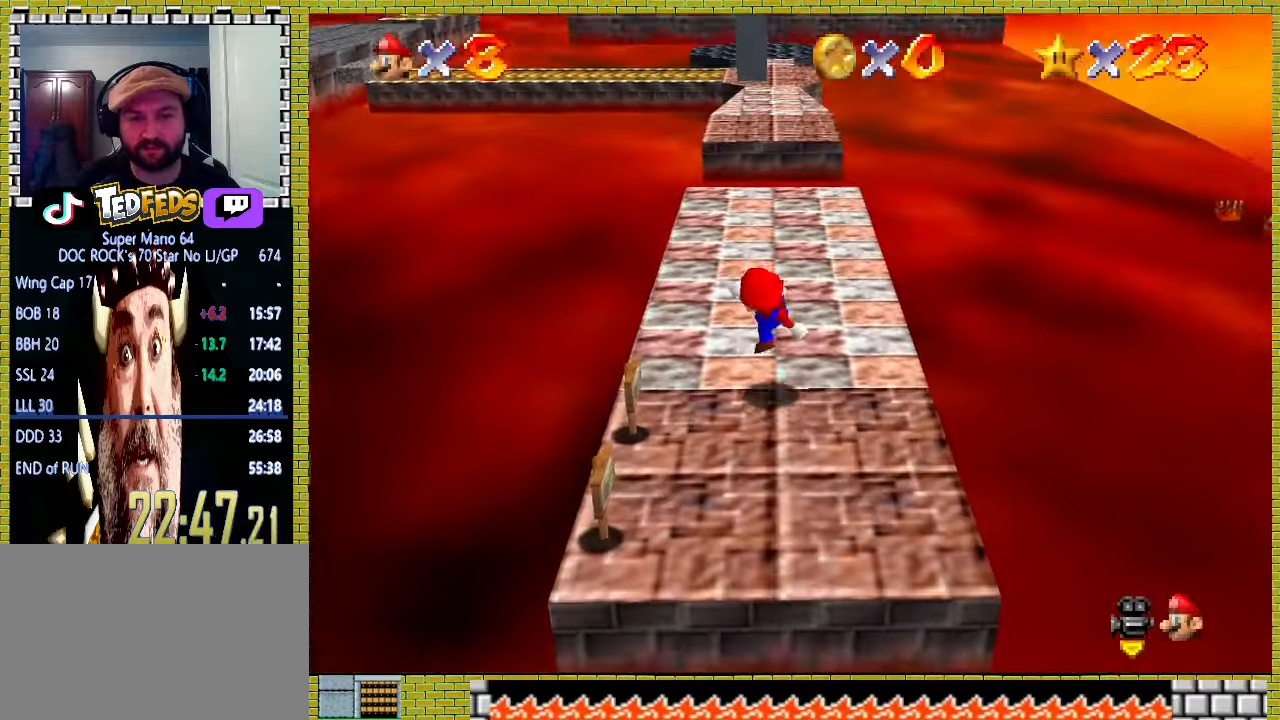
Gameplay with a controller (Xbox layout); each line is a JSON object with the inputs held at the frame after it. "events" lists button and stick changes between this image and that frame as [ms after this image, input, new state], when the widget could be followed in between. Not read: L2 L3 R2 R3 right_stick.
{"buttons": ["A", "X"], "left_stick": "up", "events": [[100, "A", "down"], [467, "X", "down"]]}
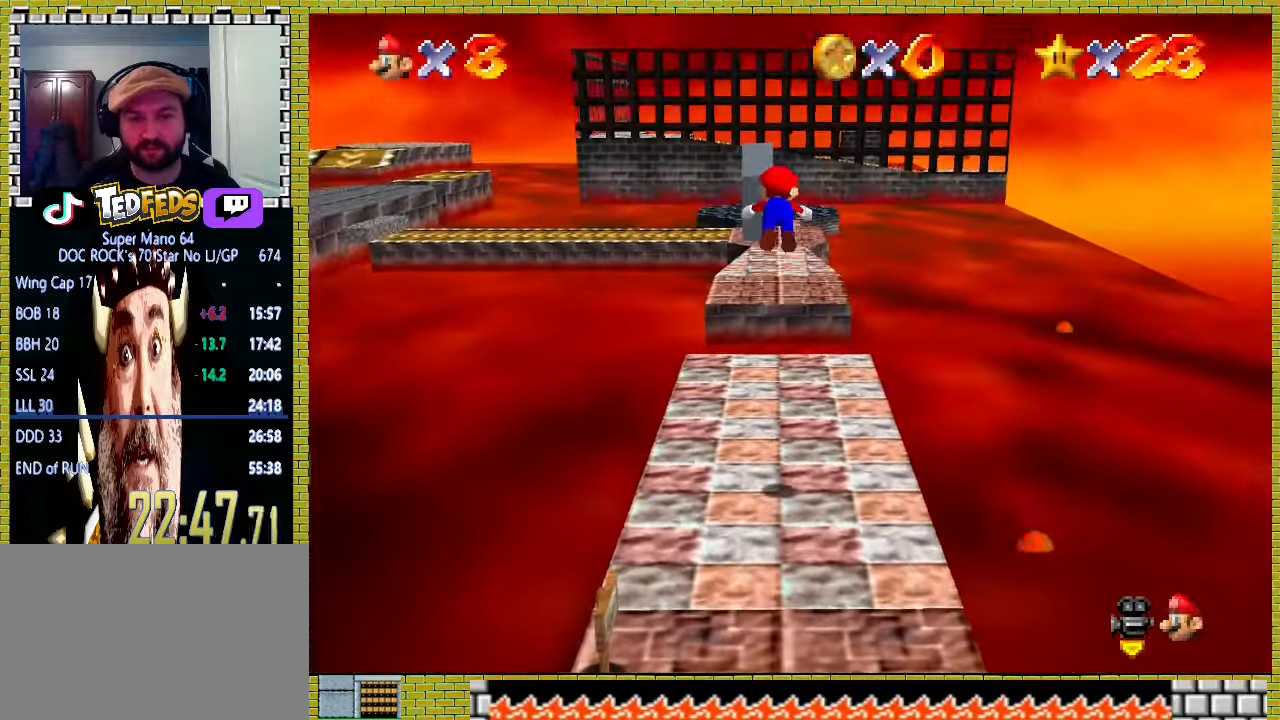
{"buttons": [], "left_stick": "up", "events": [[467, "X", "up"], [500, "A", "up"]]}
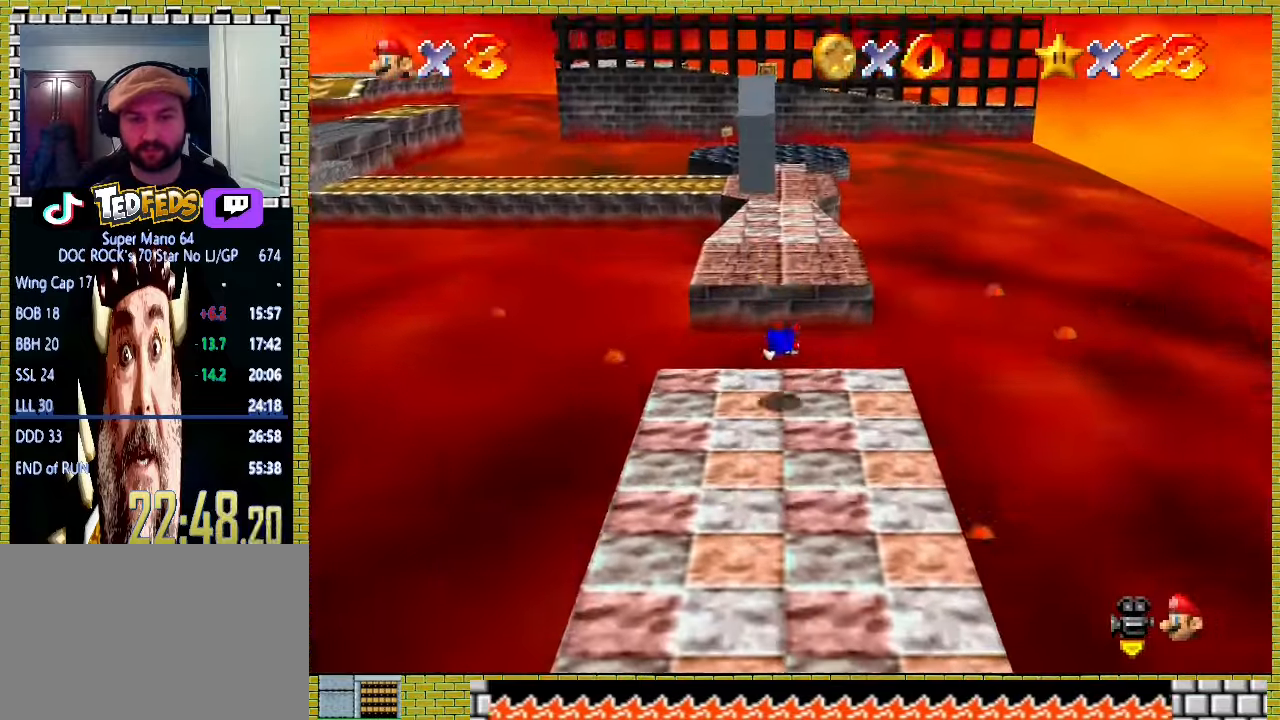
{"buttons": [], "left_stick": "up", "events": [[100, "A", "down"], [100, "X", "down"], [300, "X", "up"], [333, "A", "up"]]}
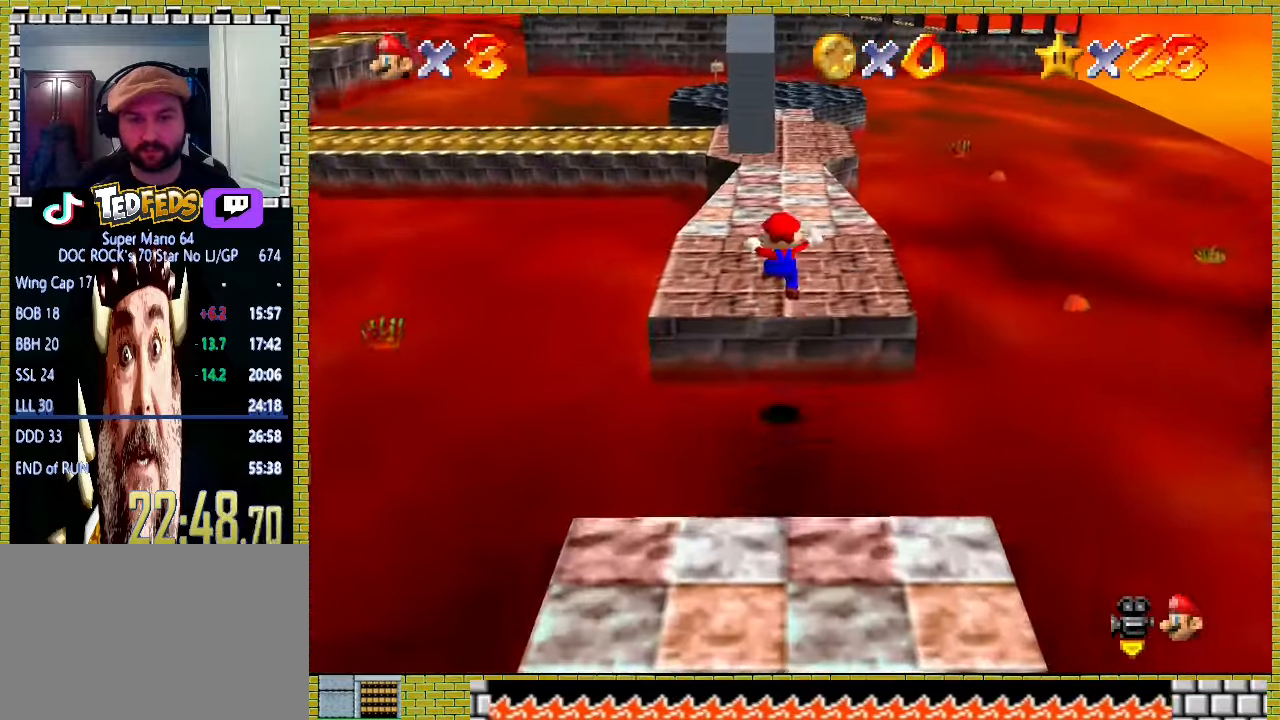
{"buttons": [], "left_stick": "up-right", "events": [[200, "A", "down"], [200, "X", "down"], [367, "A", "up"], [367, "X", "up"], [500, "left_stick", "up-right"]]}
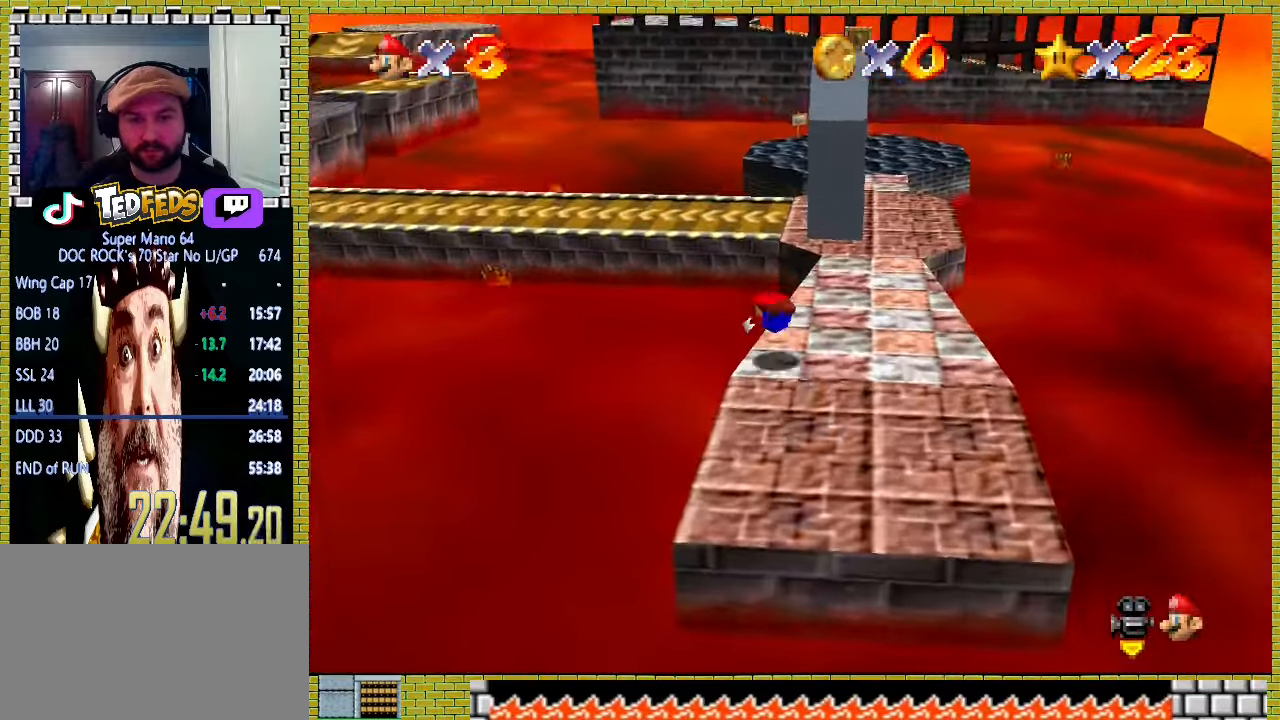
{"buttons": [], "left_stick": "up", "events": [[67, "A", "down"], [100, "X", "down"], [133, "left_stick", "up"], [233, "X", "up"], [267, "A", "up"]]}
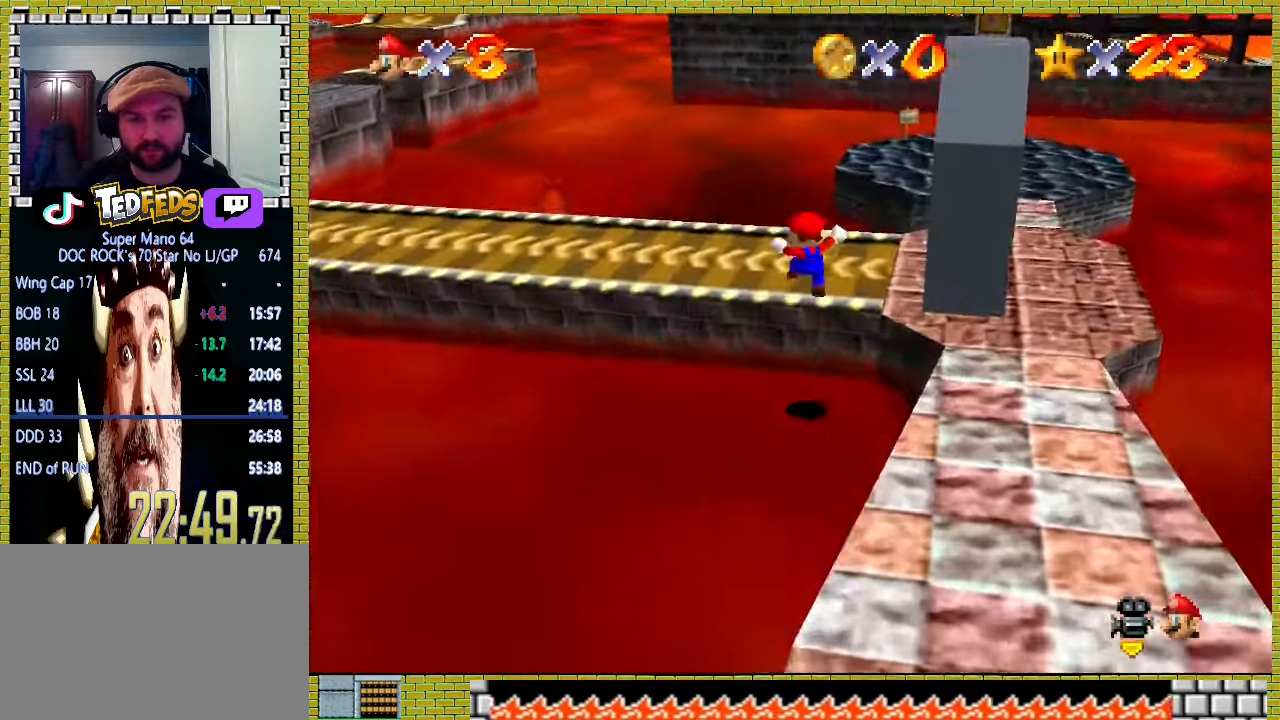
{"buttons": [], "left_stick": "up-left", "events": [[133, "left_stick", "up-left"], [333, "A", "down"], [333, "X", "down"], [467, "A", "up"], [467, "X", "up"]]}
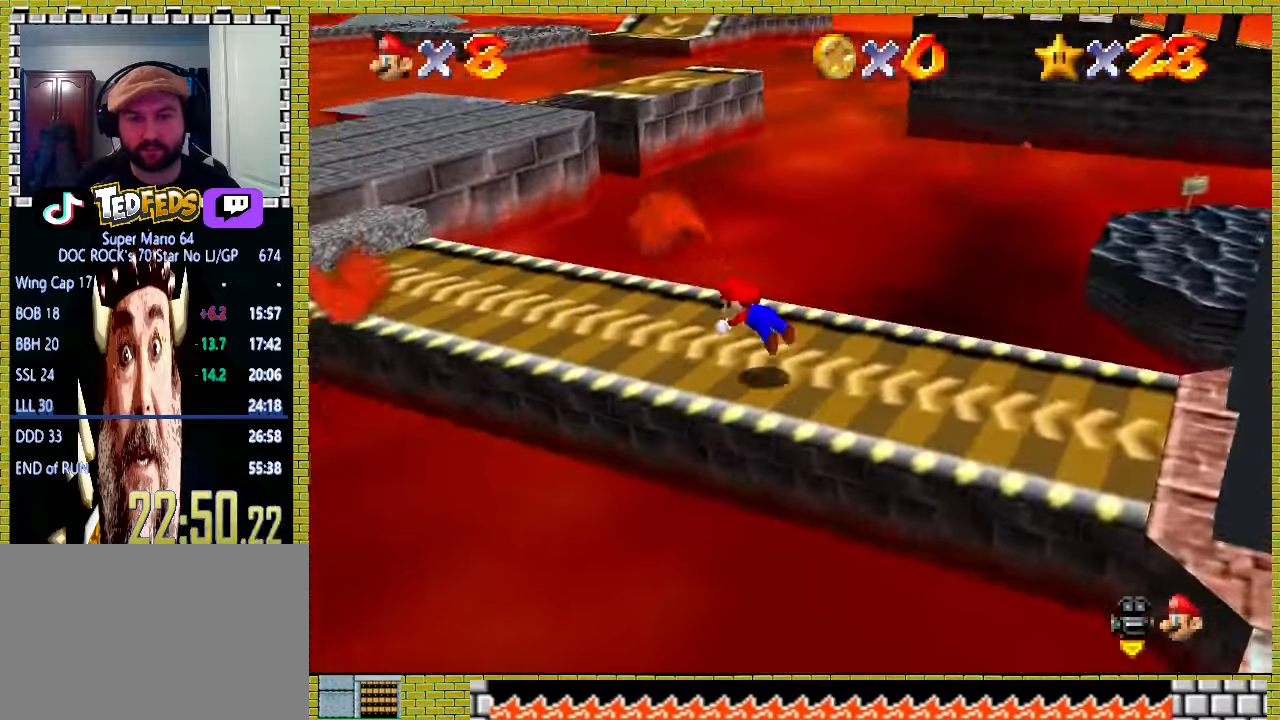
{"buttons": [], "left_stick": "up", "events": [[133, "left_stick", "left"], [200, "A", "down"], [233, "X", "down"], [300, "X", "up"], [333, "A", "up"], [367, "left_stick", "up-left"], [500, "left_stick", "up"]]}
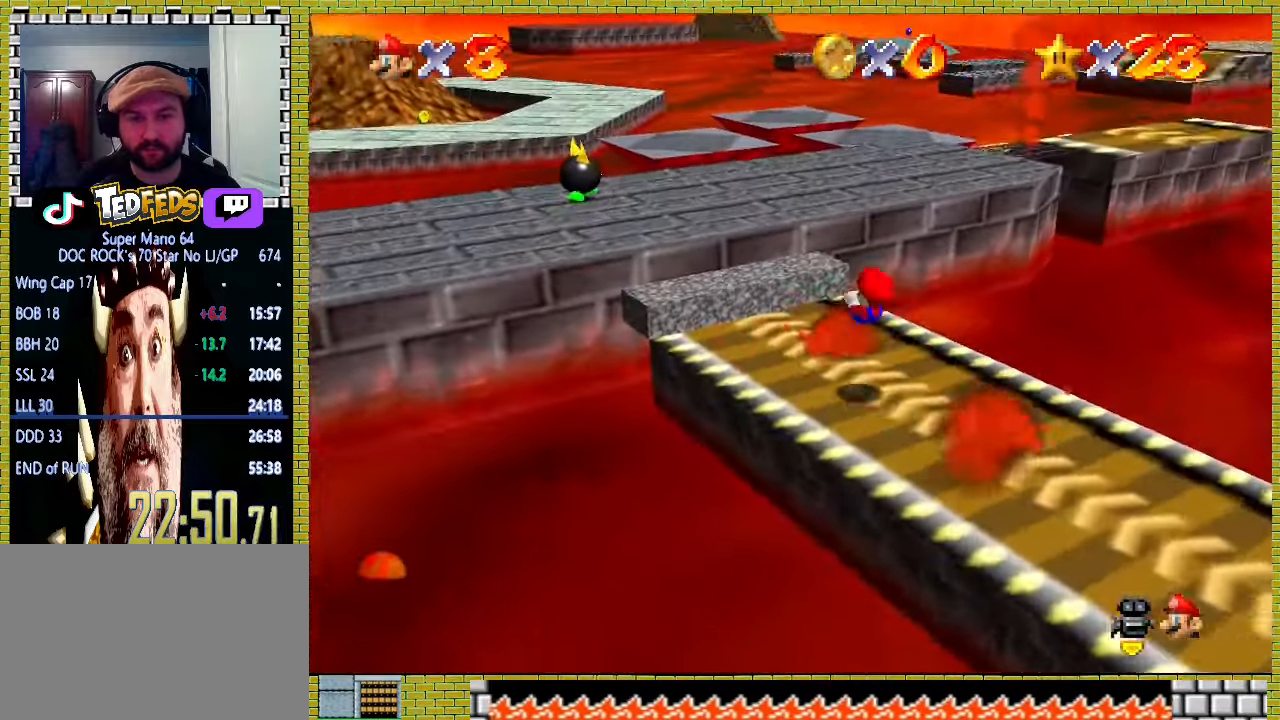
{"buttons": ["A"], "left_stick": "up", "events": [[300, "A", "down"]]}
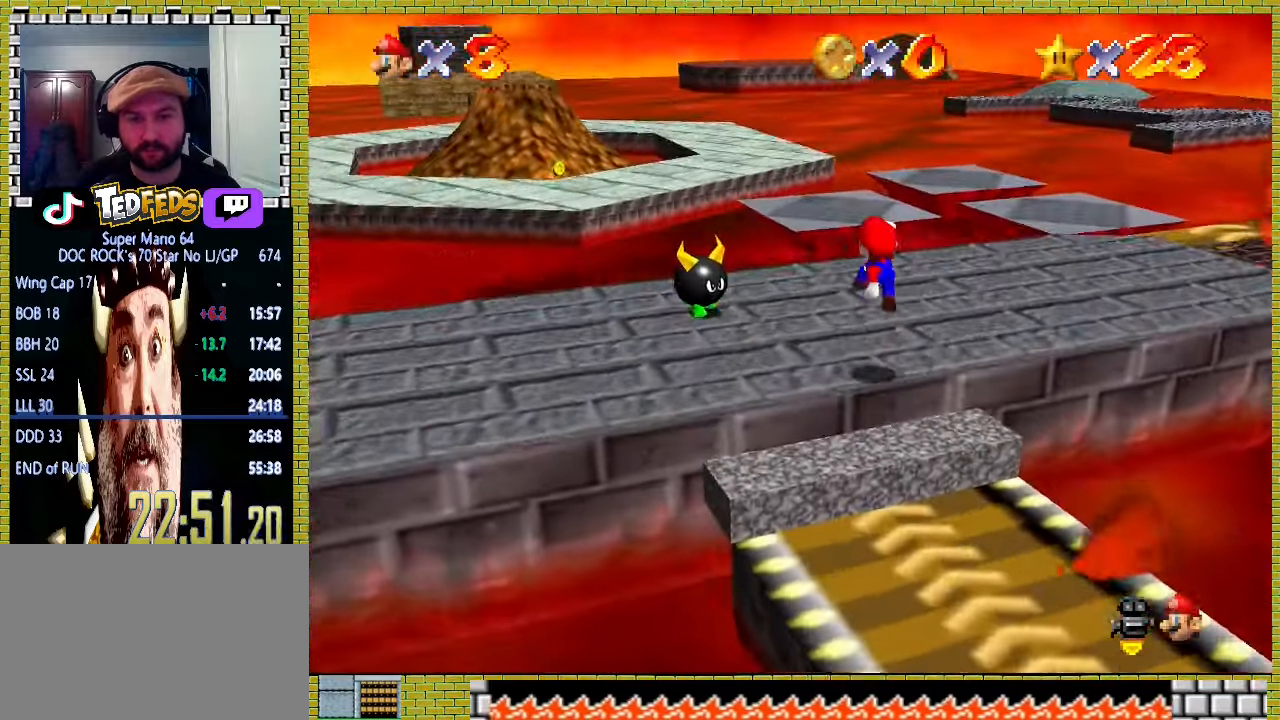
{"buttons": [], "left_stick": "up", "events": [[100, "A", "up"]]}
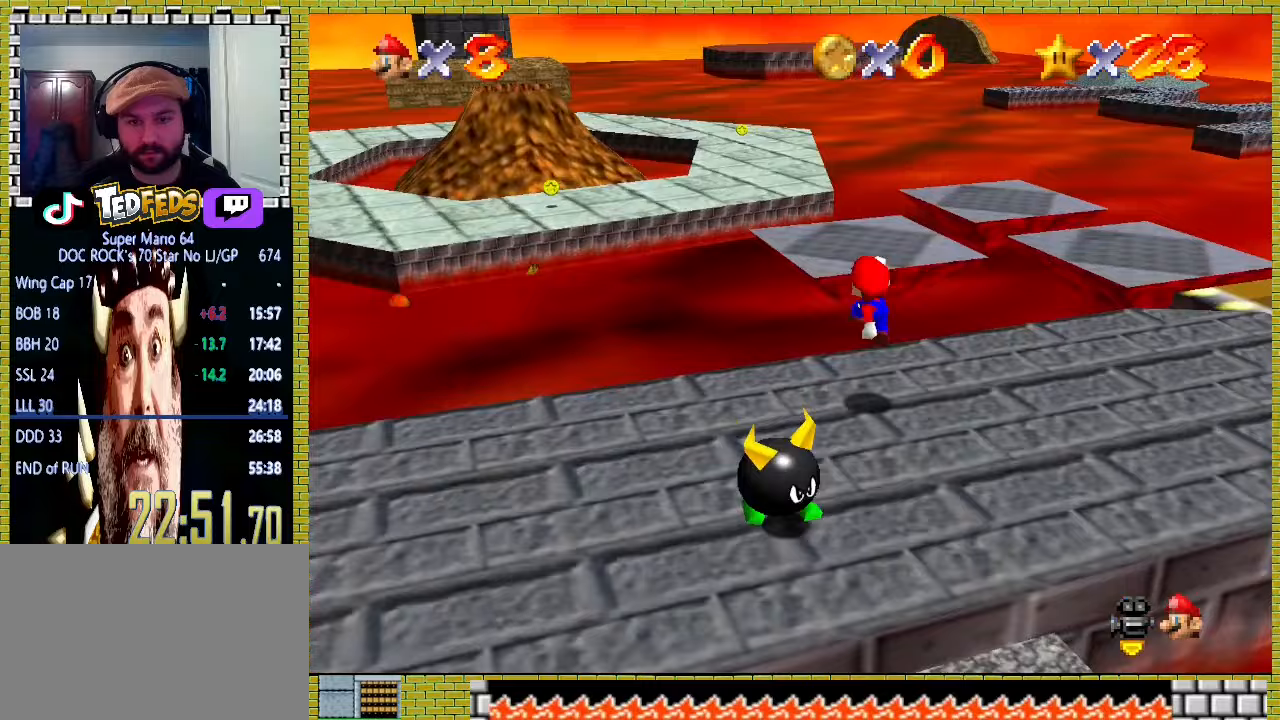
{"buttons": [], "left_stick": "up", "events": [[133, "A", "down"], [267, "X", "down"], [367, "X", "up"], [400, "A", "up"]]}
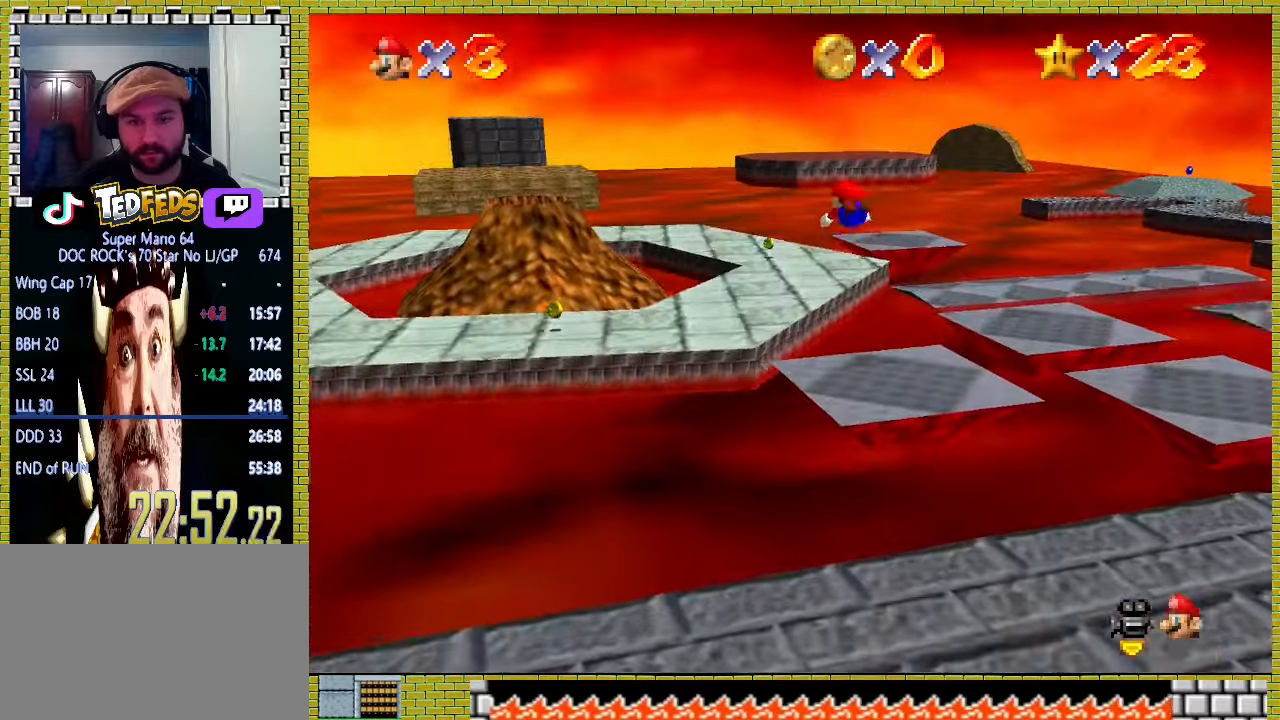
{"buttons": [], "left_stick": "up", "events": []}
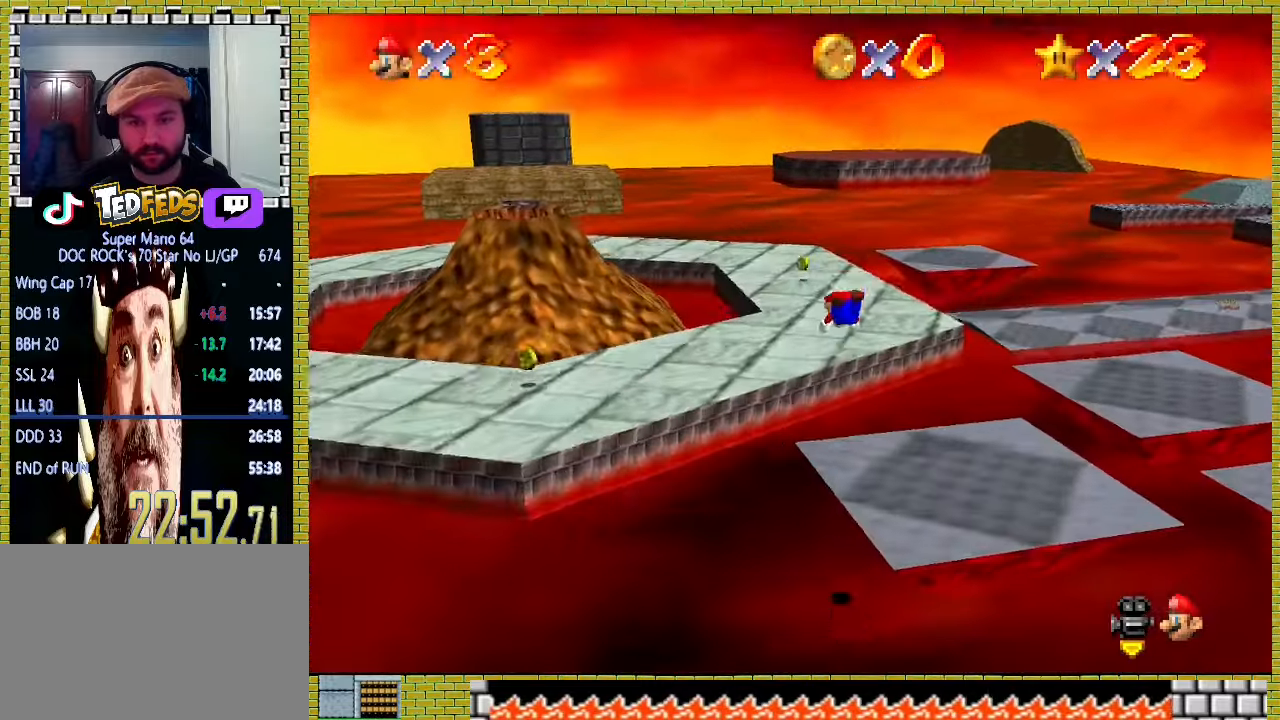
{"buttons": [], "left_stick": "up", "events": [[267, "A", "down"], [267, "left_stick", "up-left"], [300, "X", "down"], [367, "X", "up"], [400, "A", "up"], [467, "left_stick", "up"]]}
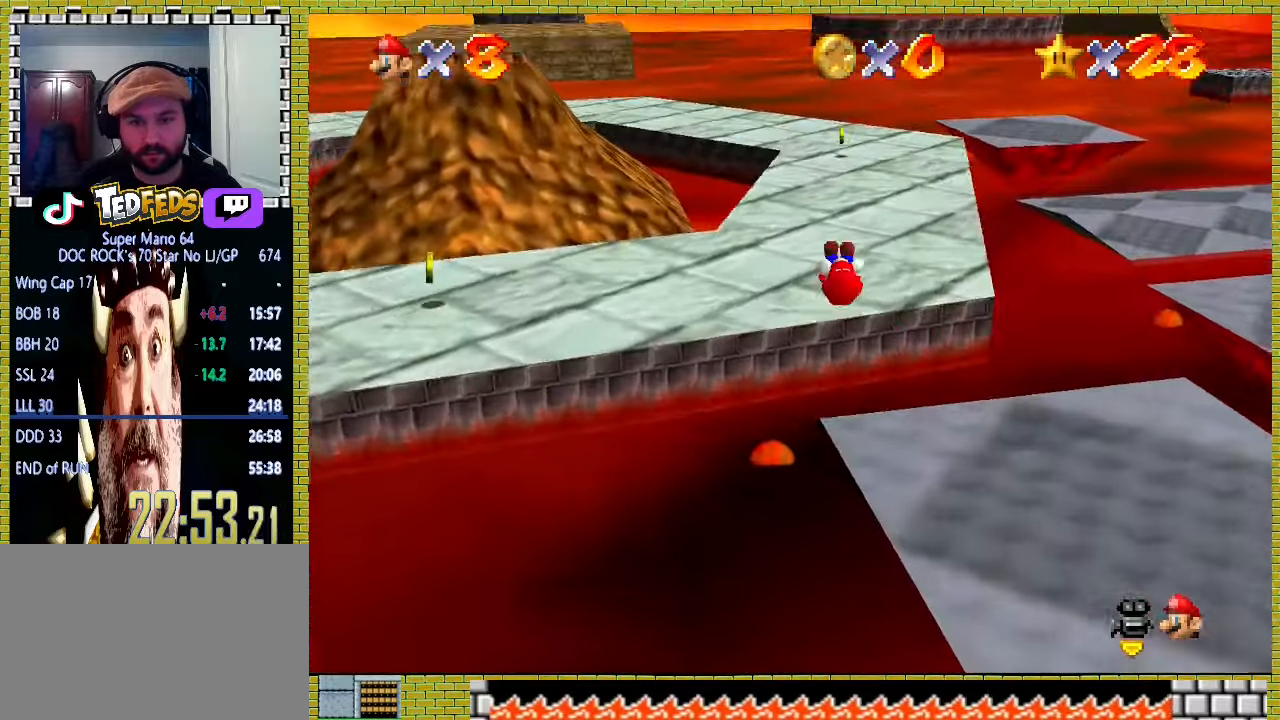
{"buttons": [], "left_stick": "up", "events": []}
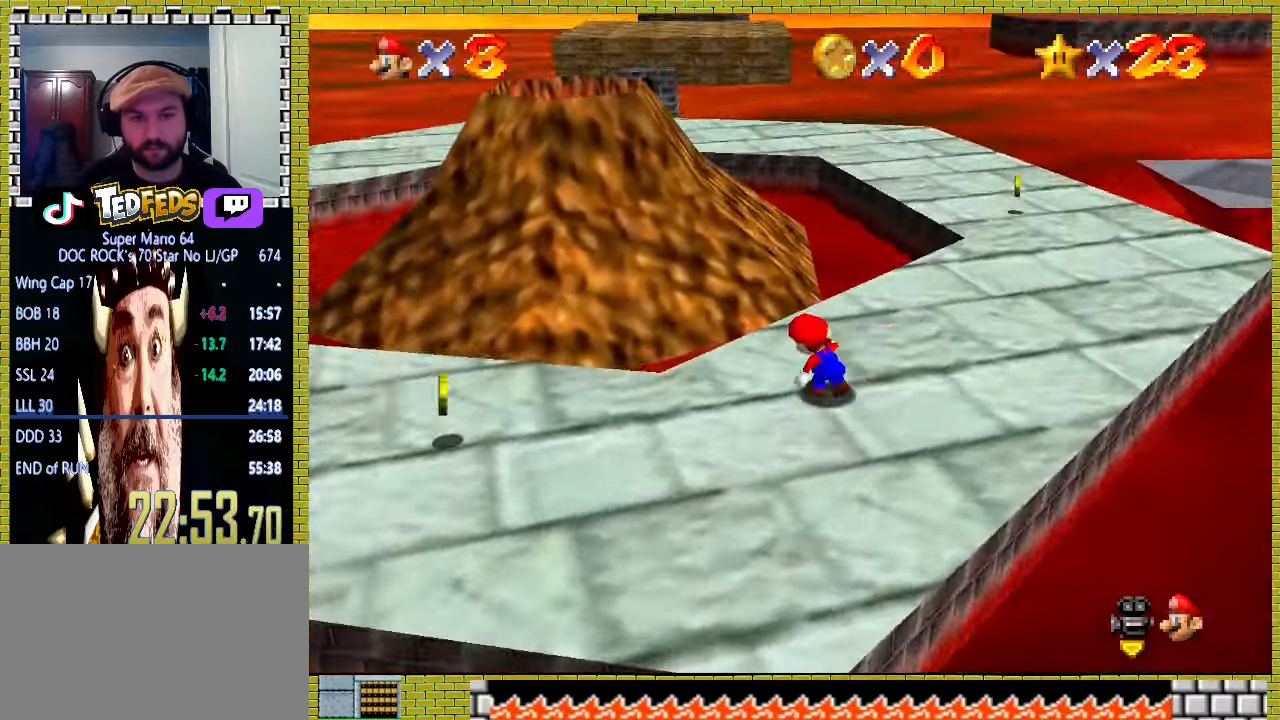
{"buttons": ["A", "X"], "left_stick": "up", "events": [[67, "A", "down"], [67, "X", "down"]]}
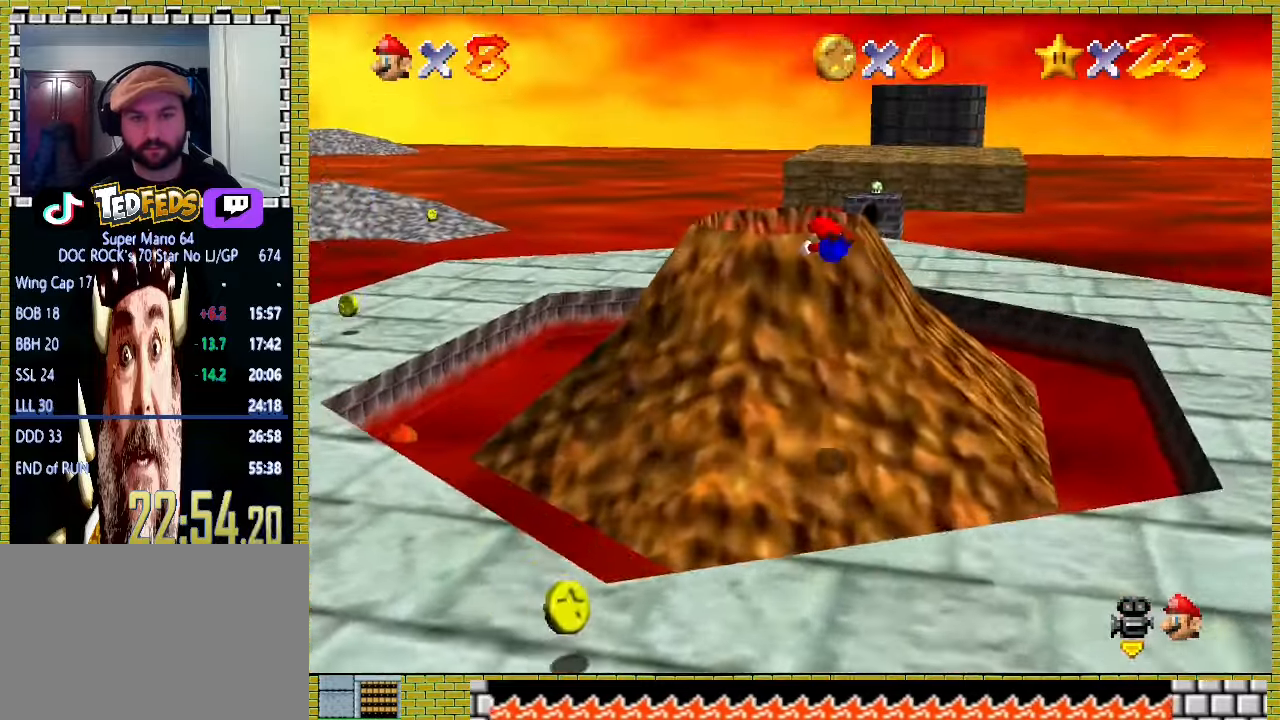
{"buttons": ["A", "X", "R1"], "left_stick": "up-right", "events": [[133, "R1", "down"], [500, "left_stick", "up-right"]]}
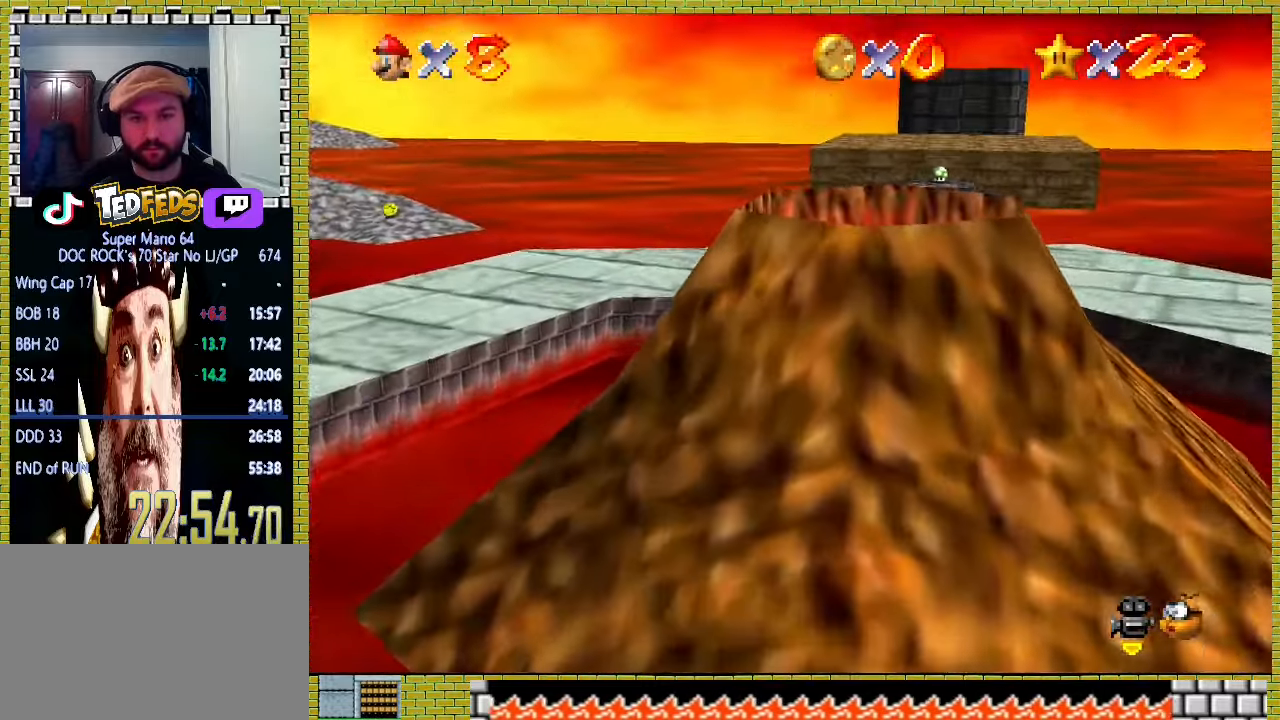
{"buttons": [], "left_stick": "center", "events": [[67, "R1", "up"], [100, "A", "up"], [100, "X", "up"], [133, "left_stick", "center"]]}
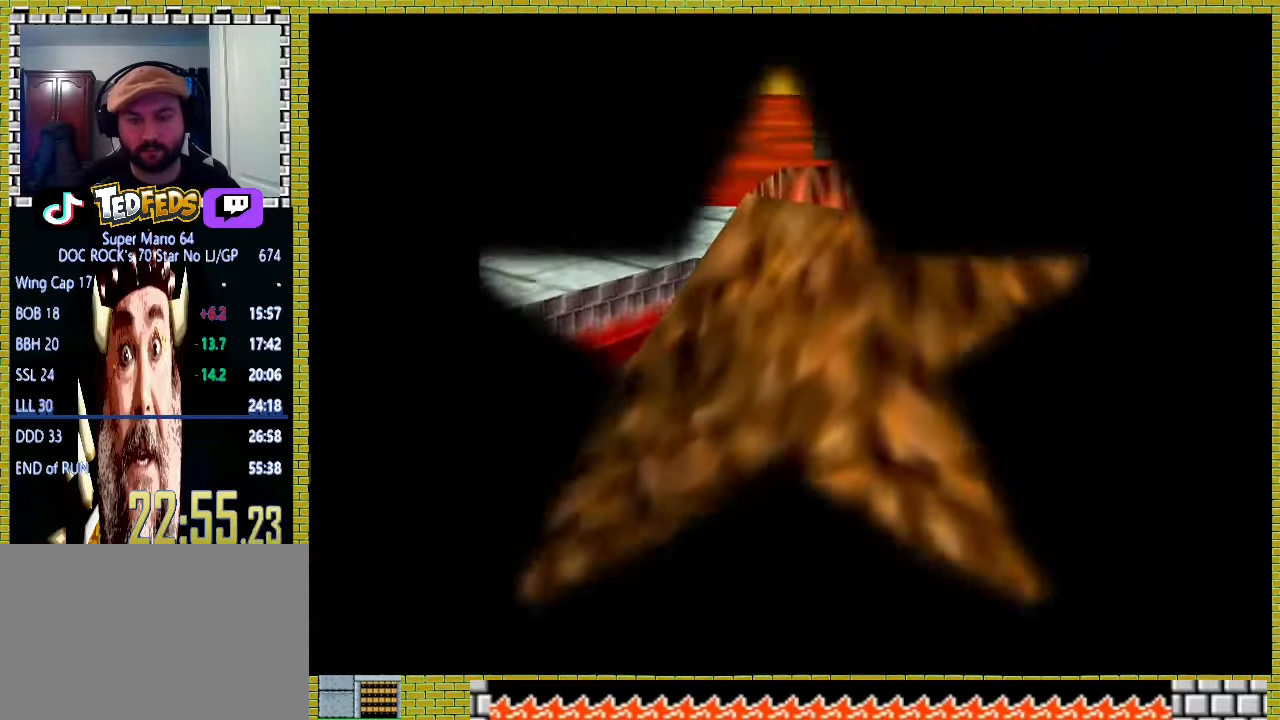
{"buttons": [], "left_stick": "center", "events": []}
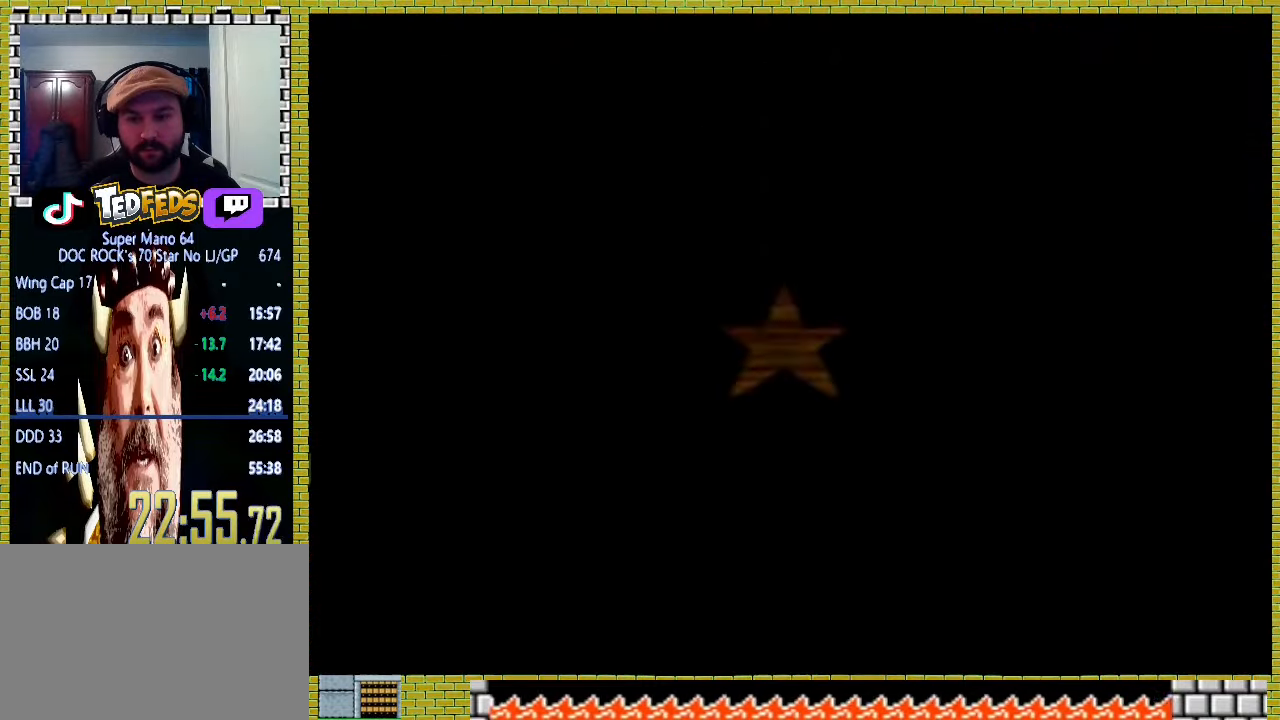
{"buttons": ["A"], "left_stick": "up-right", "events": [[100, "Y", "down"], [200, "Y", "up"], [333, "left_stick", "up-right"], [400, "A", "down"]]}
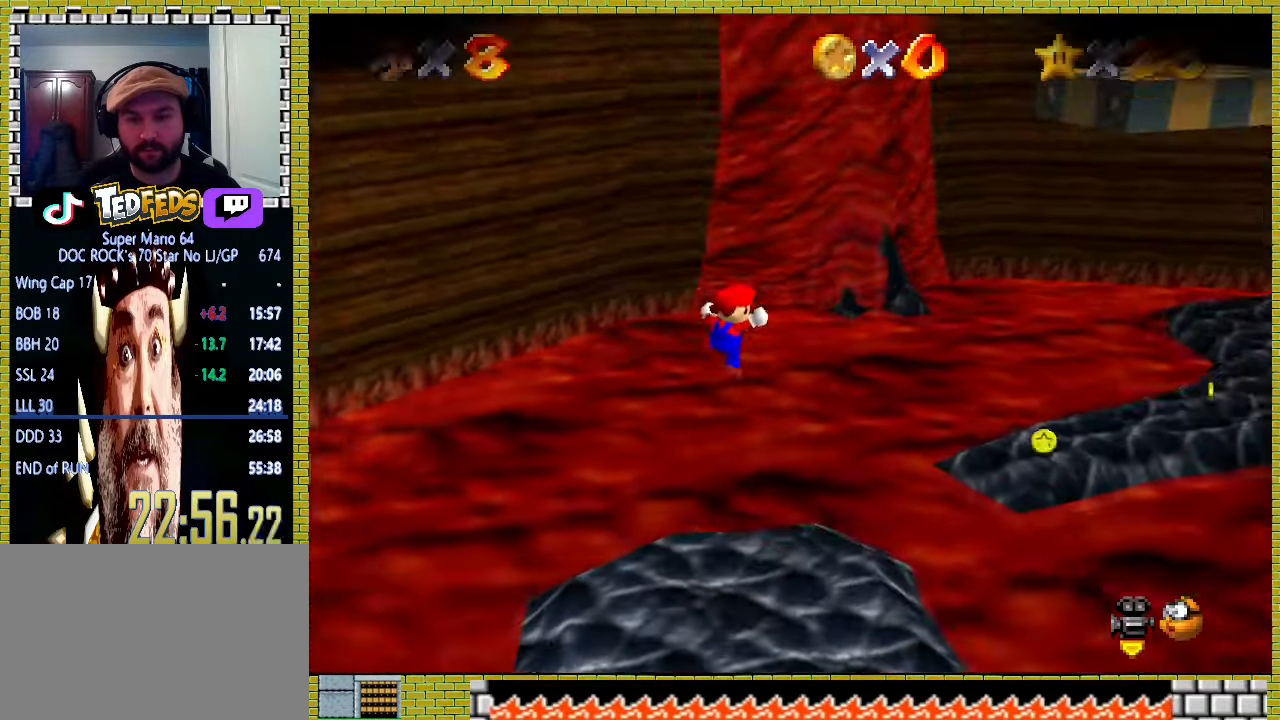
{"buttons": [], "left_stick": "up-right", "events": [[200, "A", "up"]]}
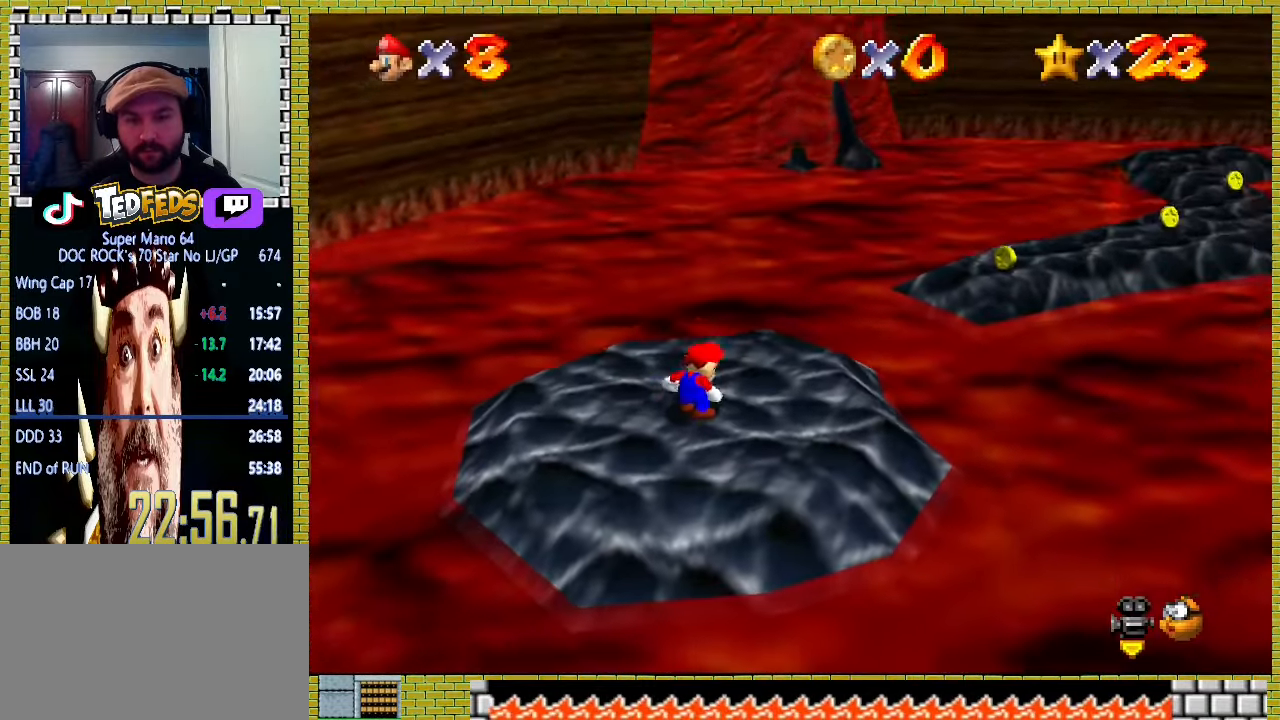
{"buttons": [], "left_stick": "up-right", "events": [[133, "A", "down"], [367, "X", "down"], [500, "A", "up"], [500, "X", "up"]]}
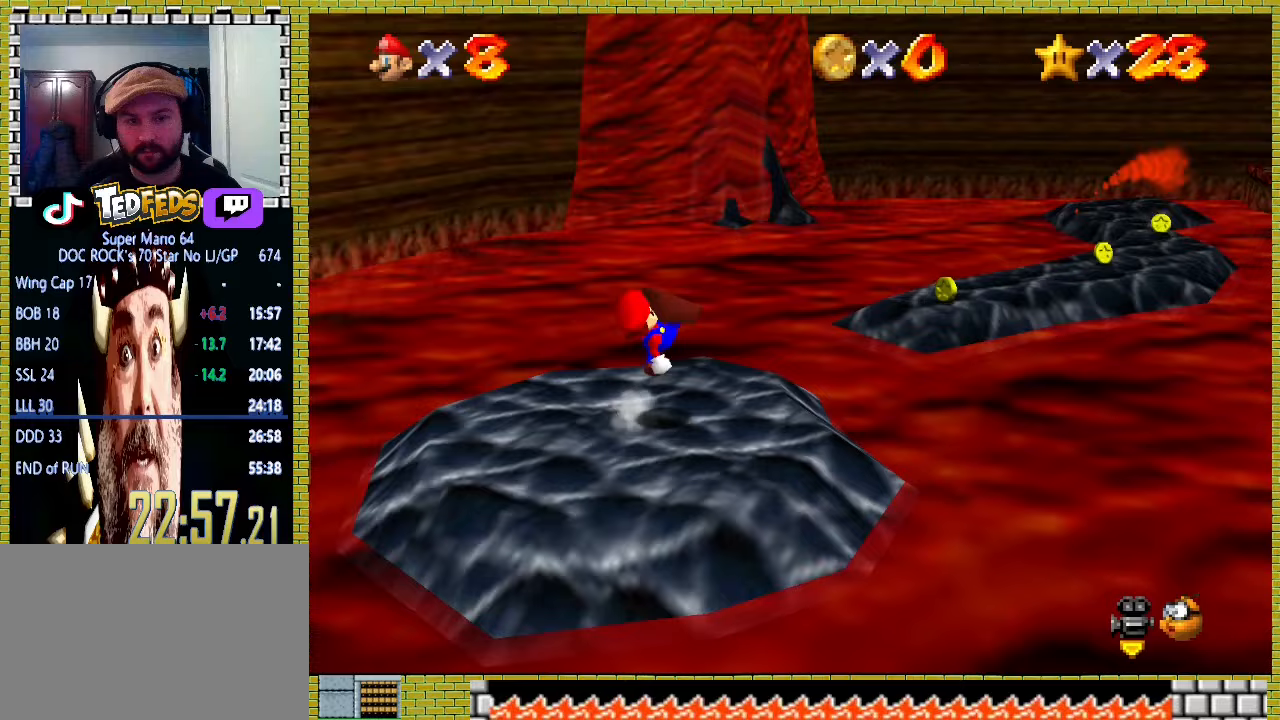
{"buttons": ["A"], "left_stick": "up", "events": [[300, "A", "down"], [500, "left_stick", "up"]]}
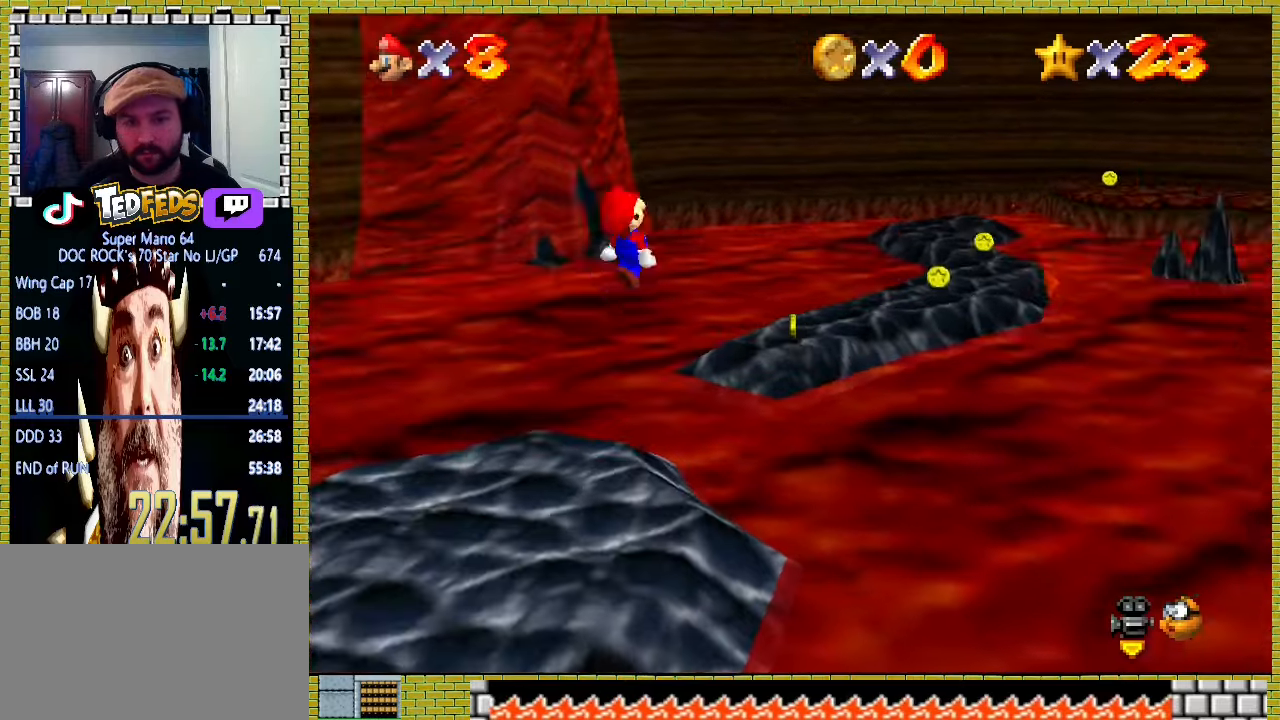
{"buttons": ["A", "X"], "left_stick": "up", "events": [[167, "X", "down"]]}
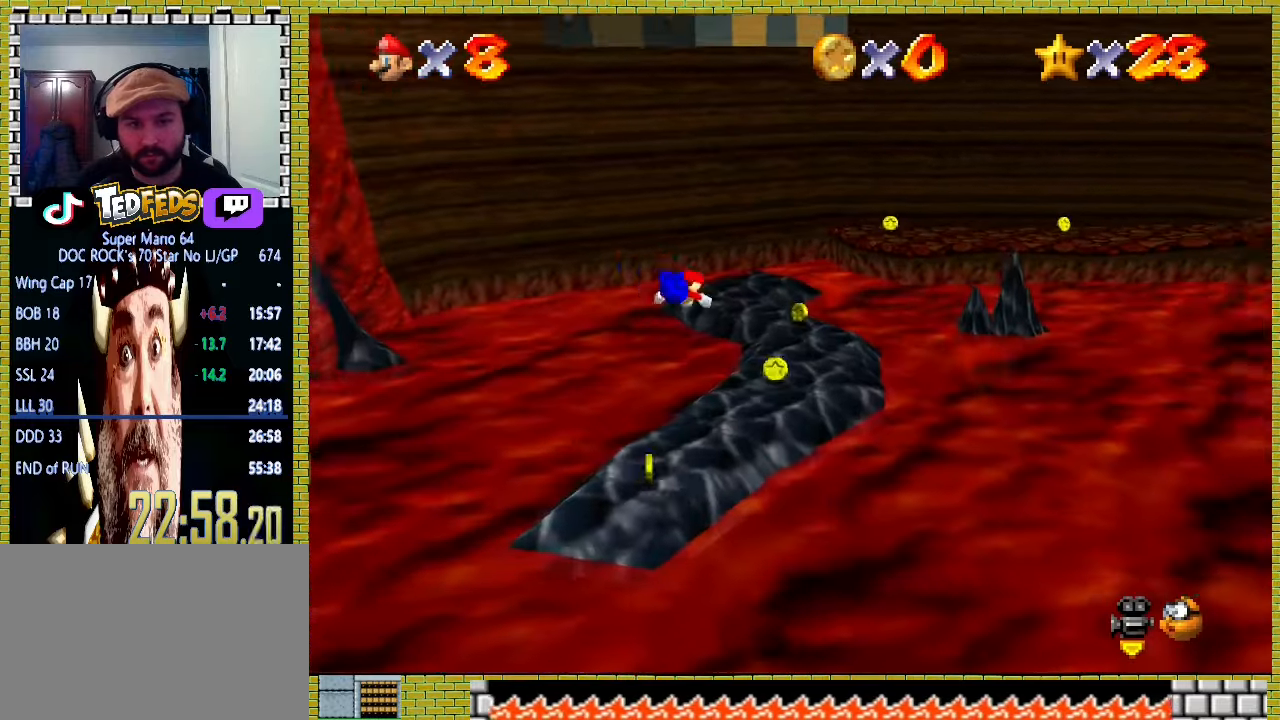
{"buttons": ["A", "X"], "left_stick": "up-left", "events": [[267, "X", "up"], [300, "A", "up"], [333, "left_stick", "up-left"], [367, "A", "down"], [367, "X", "down"]]}
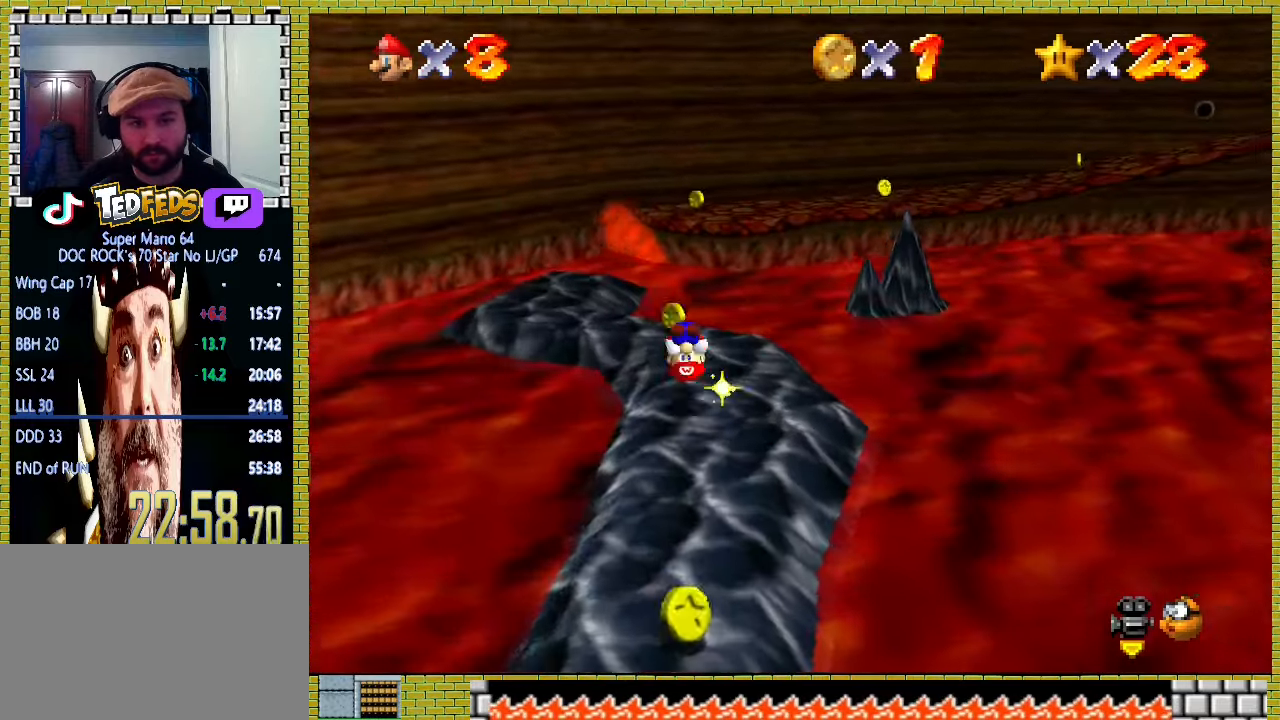
{"buttons": [], "left_stick": "up-left", "events": [[67, "left_stick", "left"], [233, "X", "up"], [300, "A", "up"], [333, "left_stick", "up-left"]]}
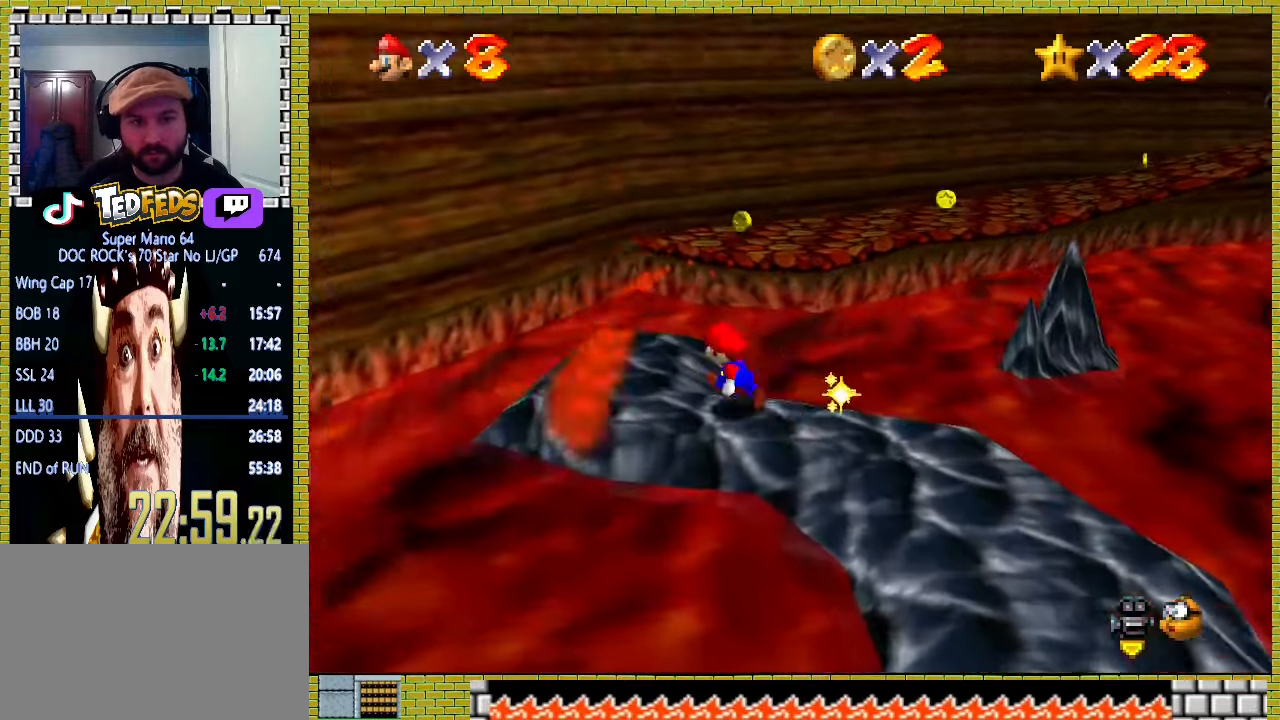
{"buttons": [], "left_stick": "center", "events": [[200, "left_stick", "center"]]}
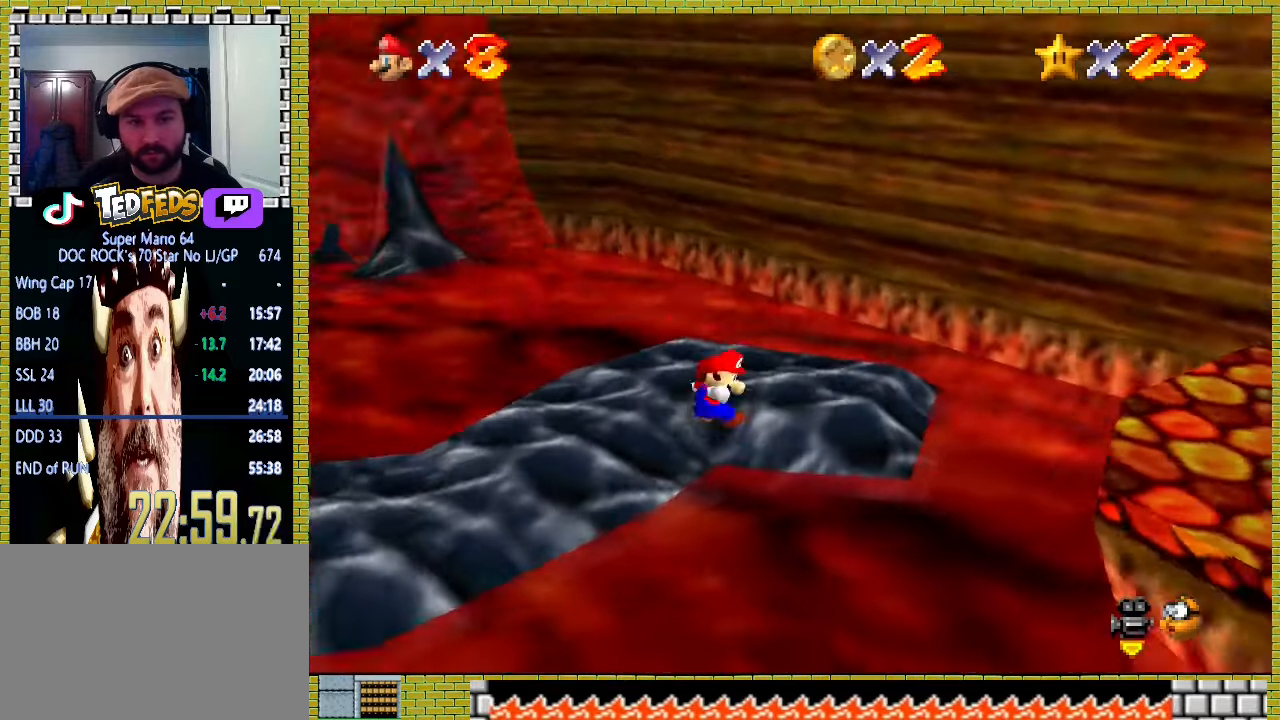
{"buttons": [], "left_stick": "center", "events": [[233, "left_stick", "up"], [400, "left_stick", "center"]]}
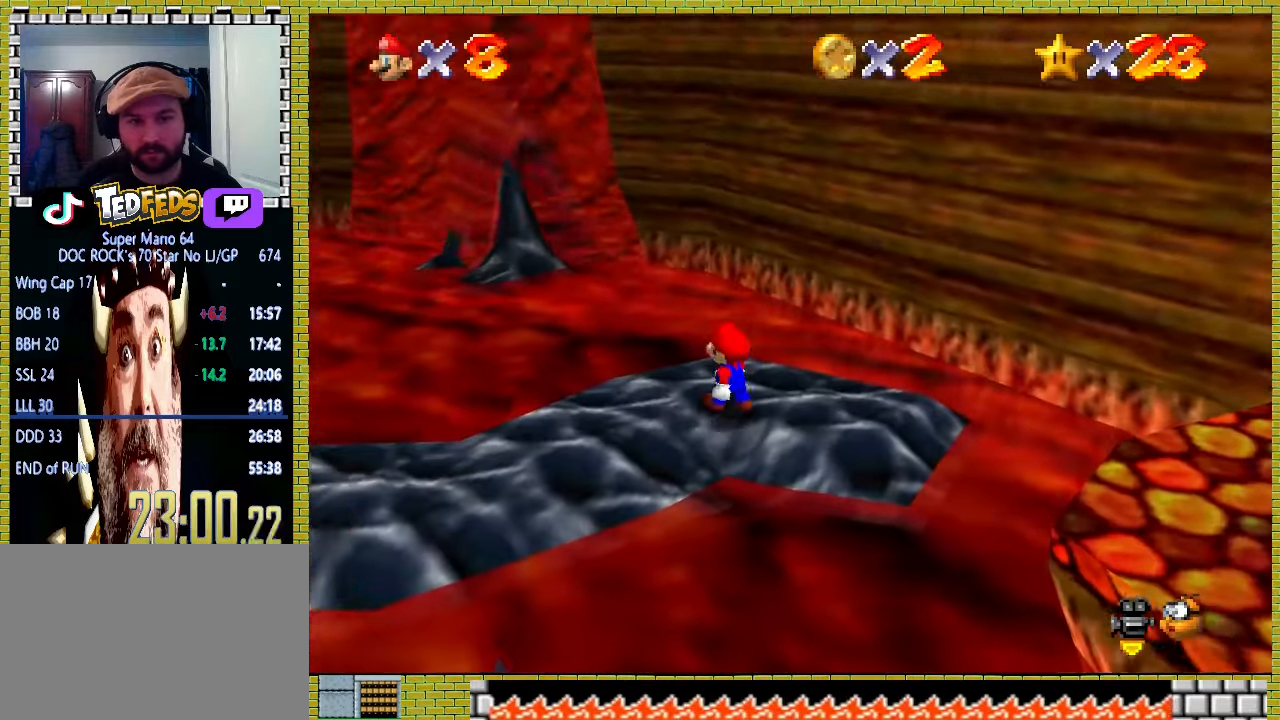
{"buttons": [], "left_stick": "down-right", "events": [[100, "A", "down"], [233, "A", "up"], [233, "left_stick", "down-right"]]}
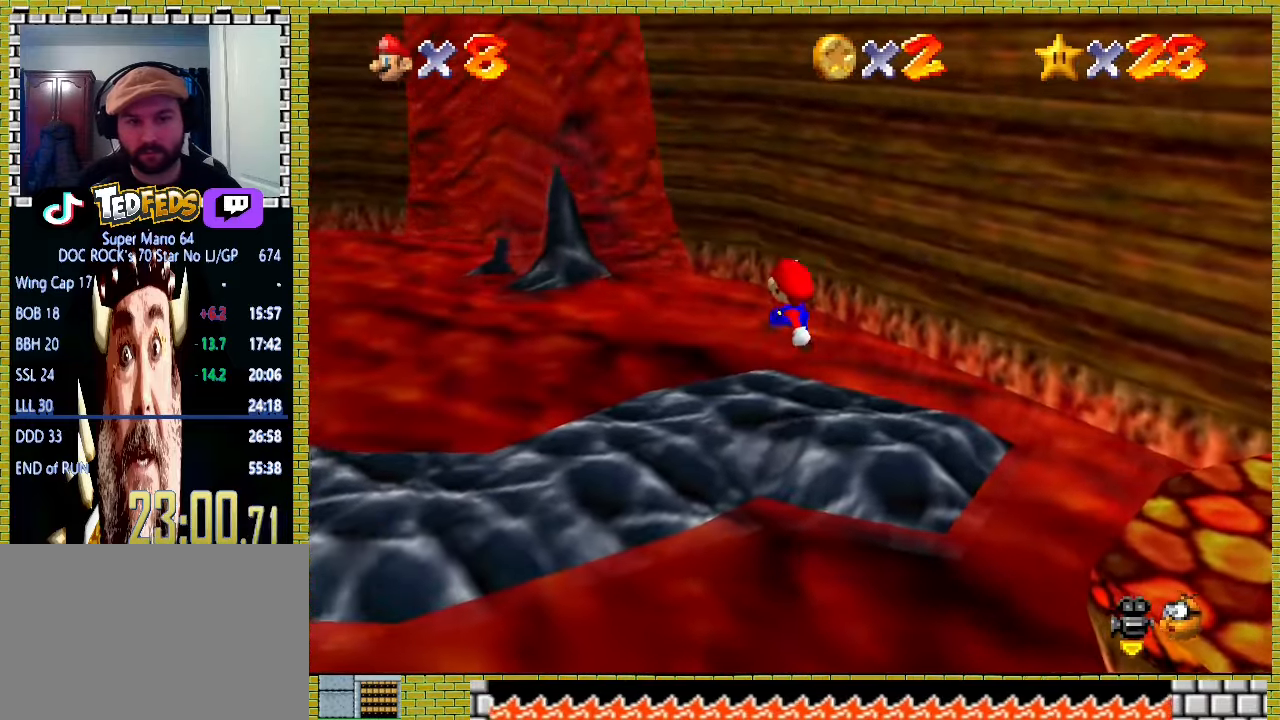
{"buttons": [], "left_stick": "center", "events": [[33, "X", "down"], [167, "X", "up"], [233, "left_stick", "right"], [367, "left_stick", "center"]]}
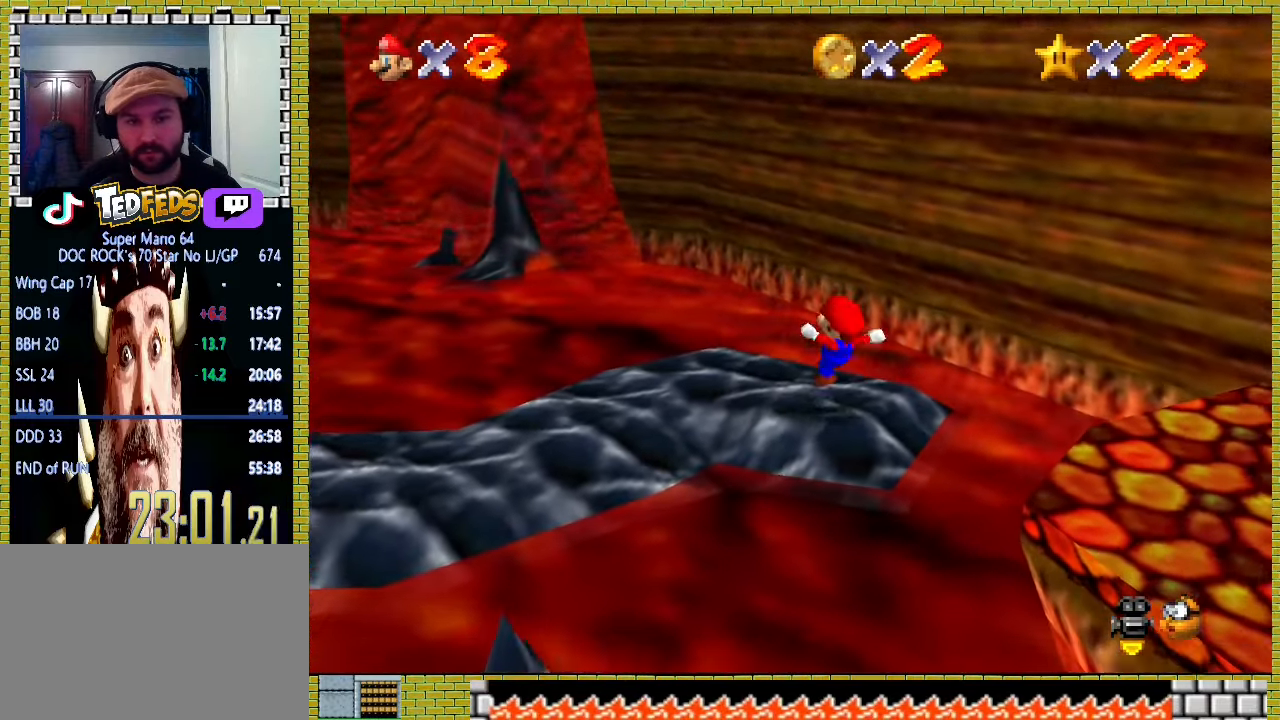
{"buttons": [], "left_stick": "up-left", "events": [[367, "left_stick", "up-left"]]}
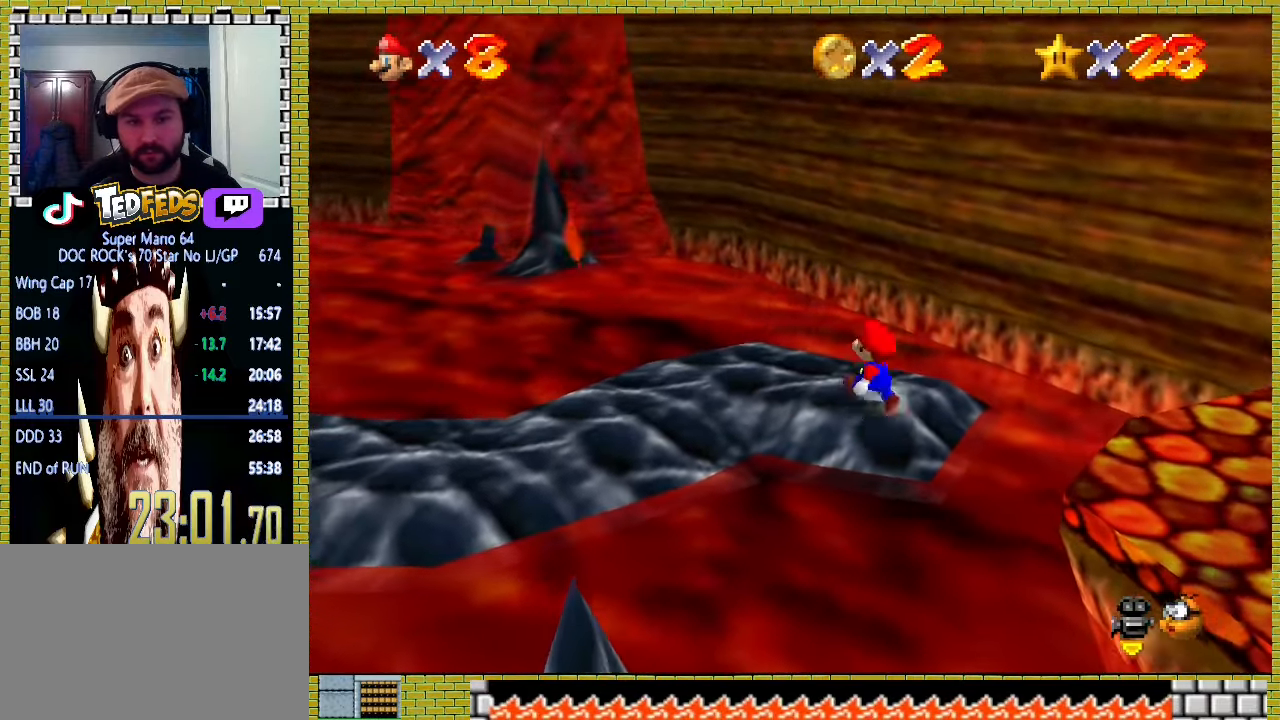
{"buttons": [], "left_stick": "up-left", "events": [[100, "A", "down"], [167, "A", "up"]]}
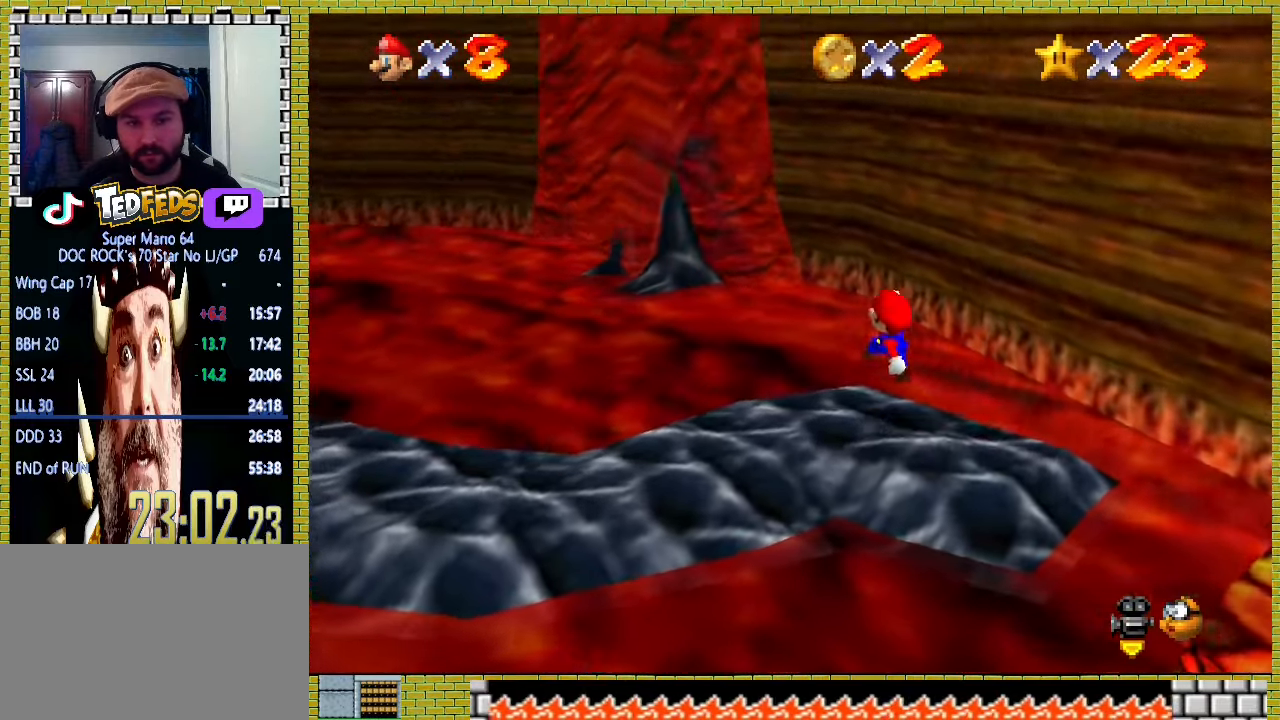
{"buttons": ["A"], "left_stick": "up-left", "events": [[167, "A", "down"]]}